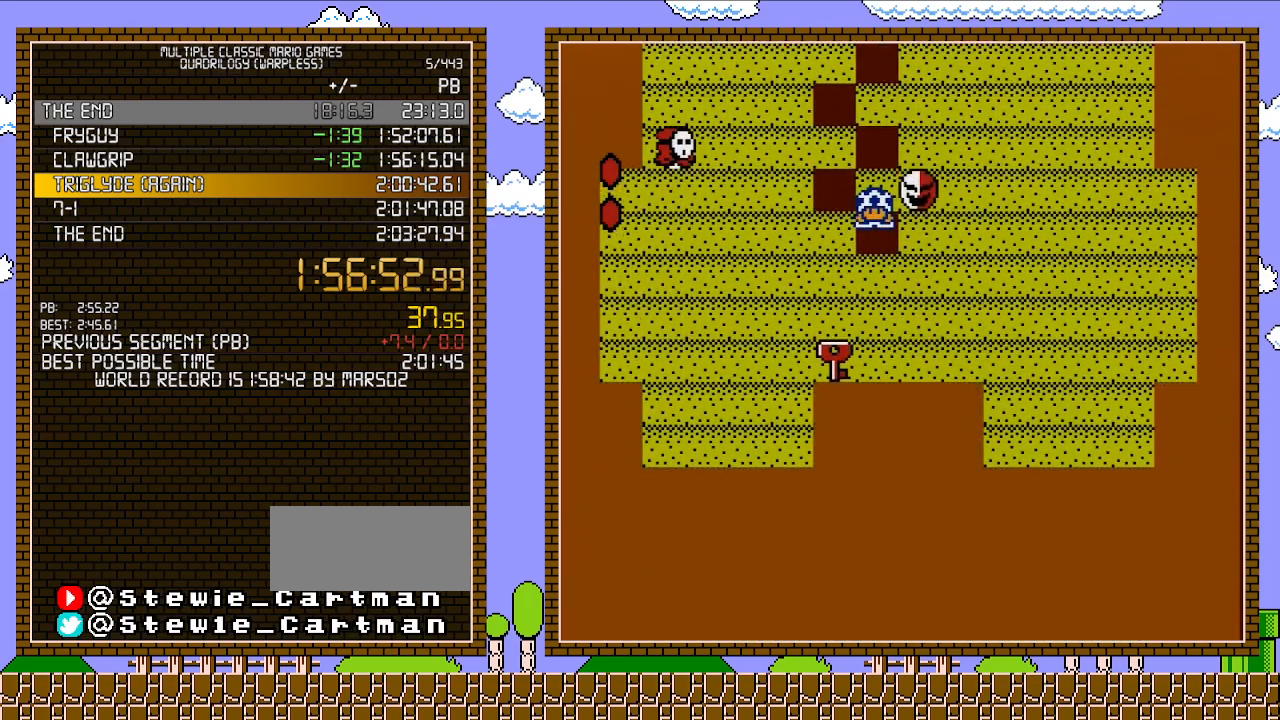
Gameplay with a controller (Nintendo layout); each line is a JSON object with the inputs held at the frame after it. "events" lists button and stick changes between this image and that frame as [ms after this image, input, new state], when the widget could be followed in between. Not read: L3 R3.
{"buttons": [], "events": [[250, "B", "down"], [483, "B", "up"]]}
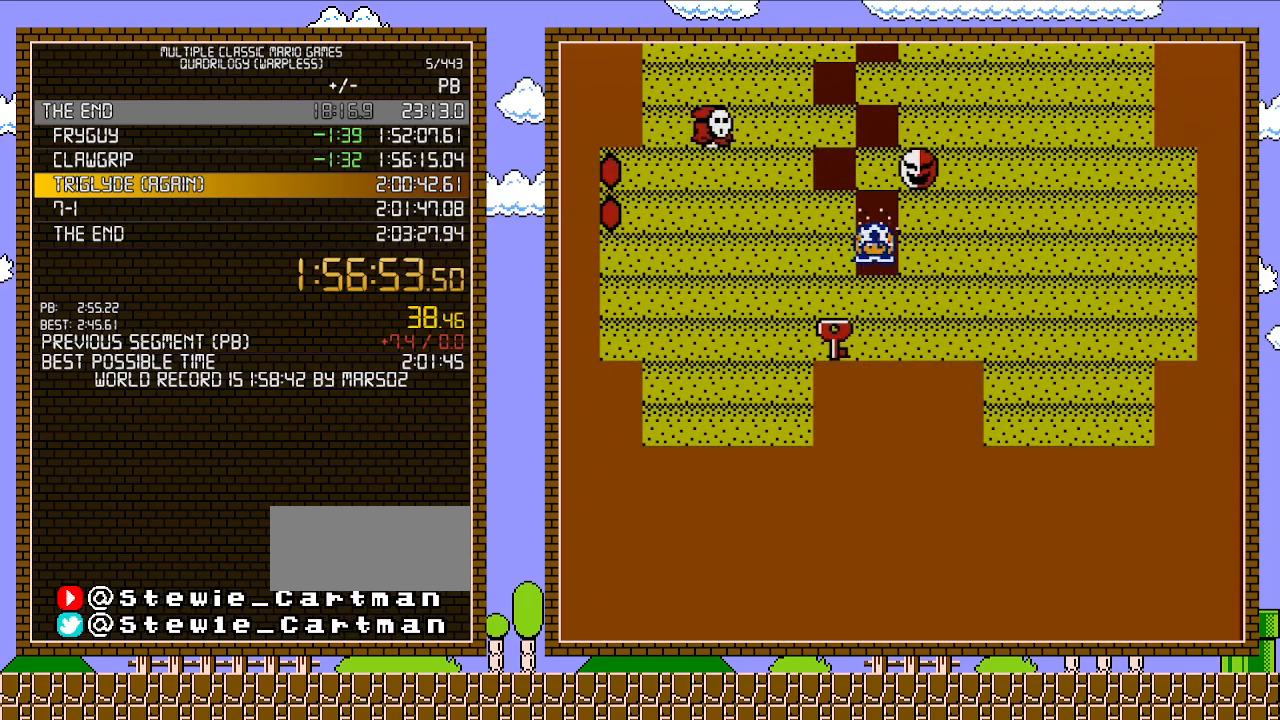
{"buttons": ["B"], "events": [[300, "B", "down"]]}
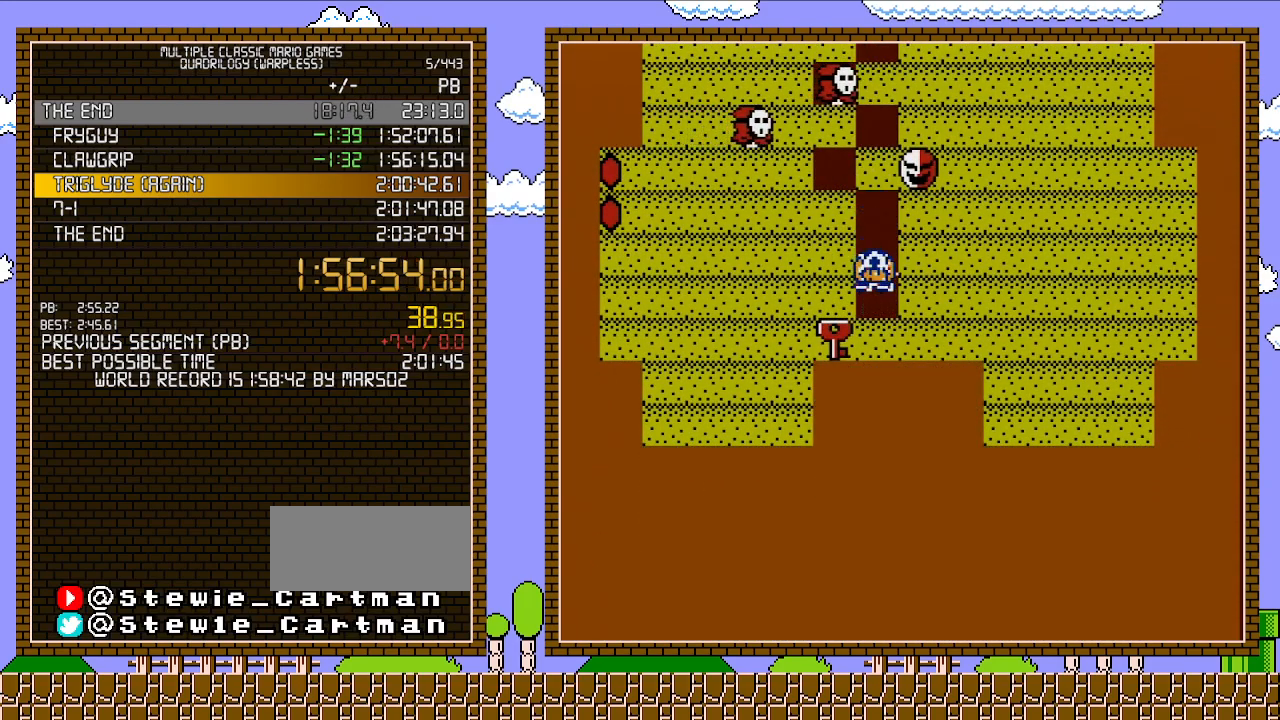
{"buttons": ["B"], "events": [[117, "DPAD_LEFT", "down"], [183, "B", "up"], [250, "DPAD_LEFT", "up"], [333, "B", "down"]]}
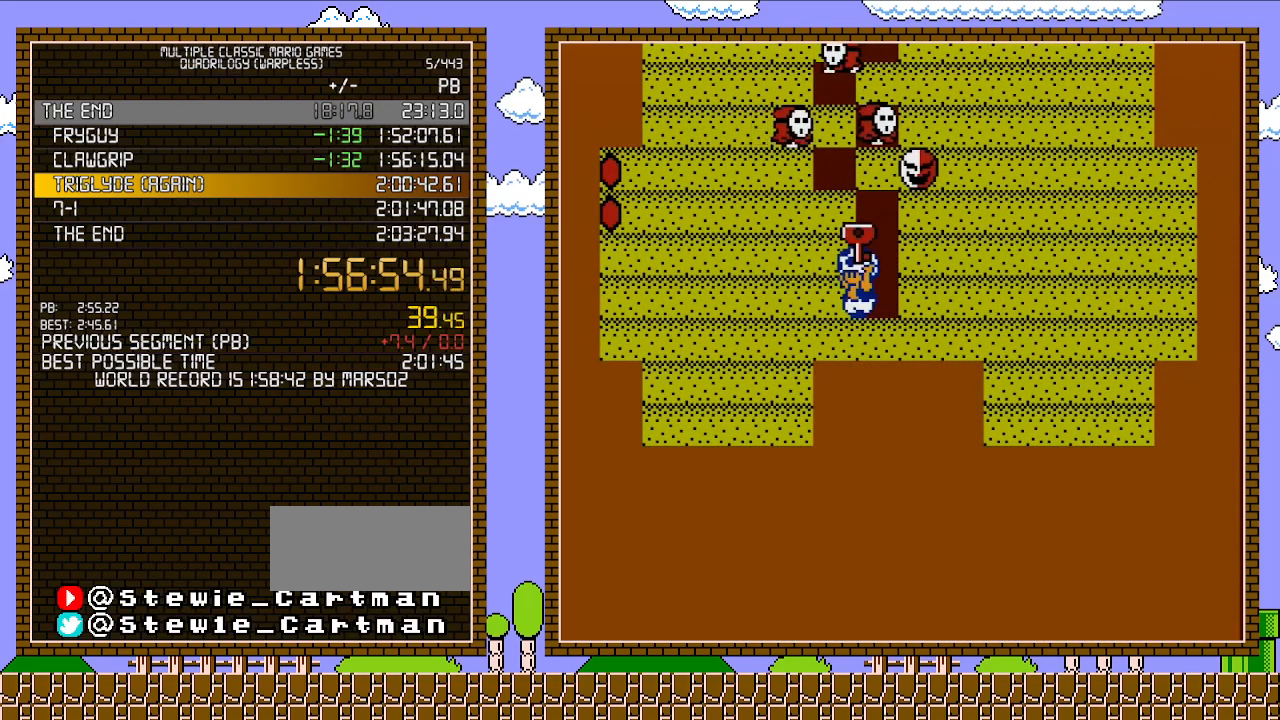
{"buttons": ["A", "B", "DPAD_RIGHT"], "events": [[117, "DPAD_LEFT", "down"], [433, "A", "down"], [433, "DPAD_LEFT", "up"], [433, "DPAD_UP", "down"], [467, "DPAD_RIGHT", "down"], [467, "DPAD_UP", "up"]]}
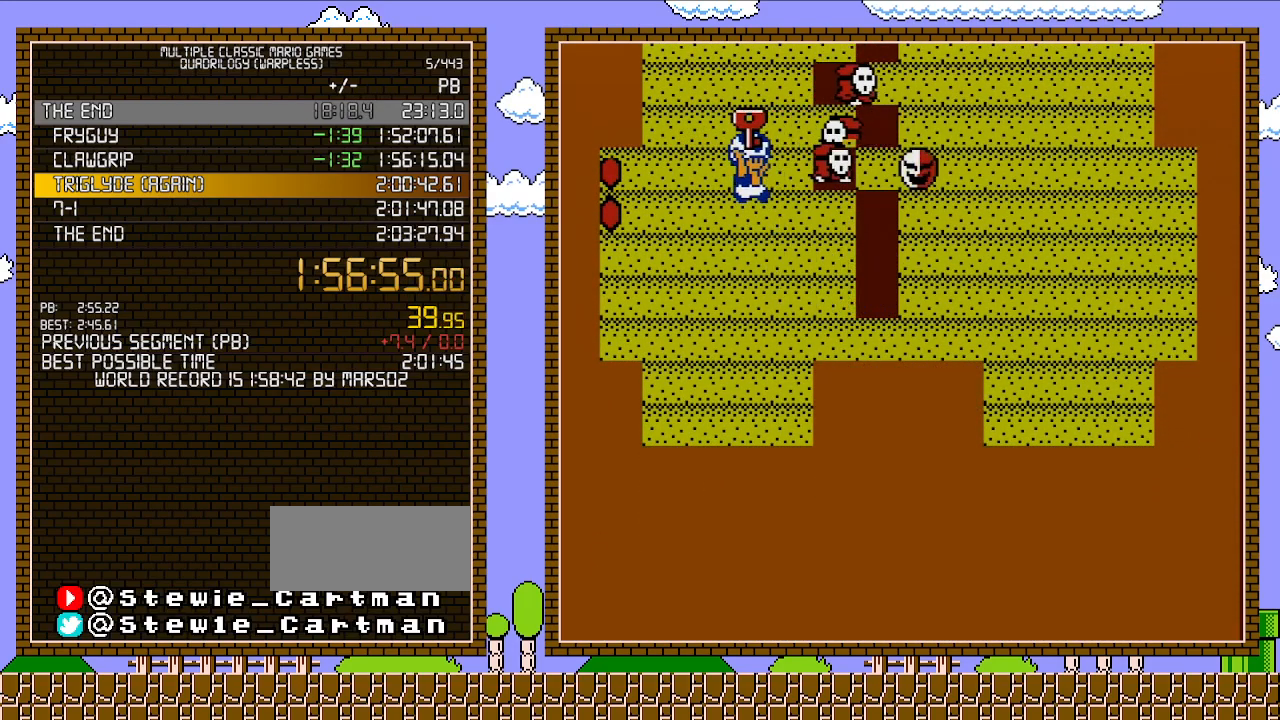
{"buttons": ["B"], "events": [[150, "A", "up"], [233, "DPAD_RIGHT", "up"]]}
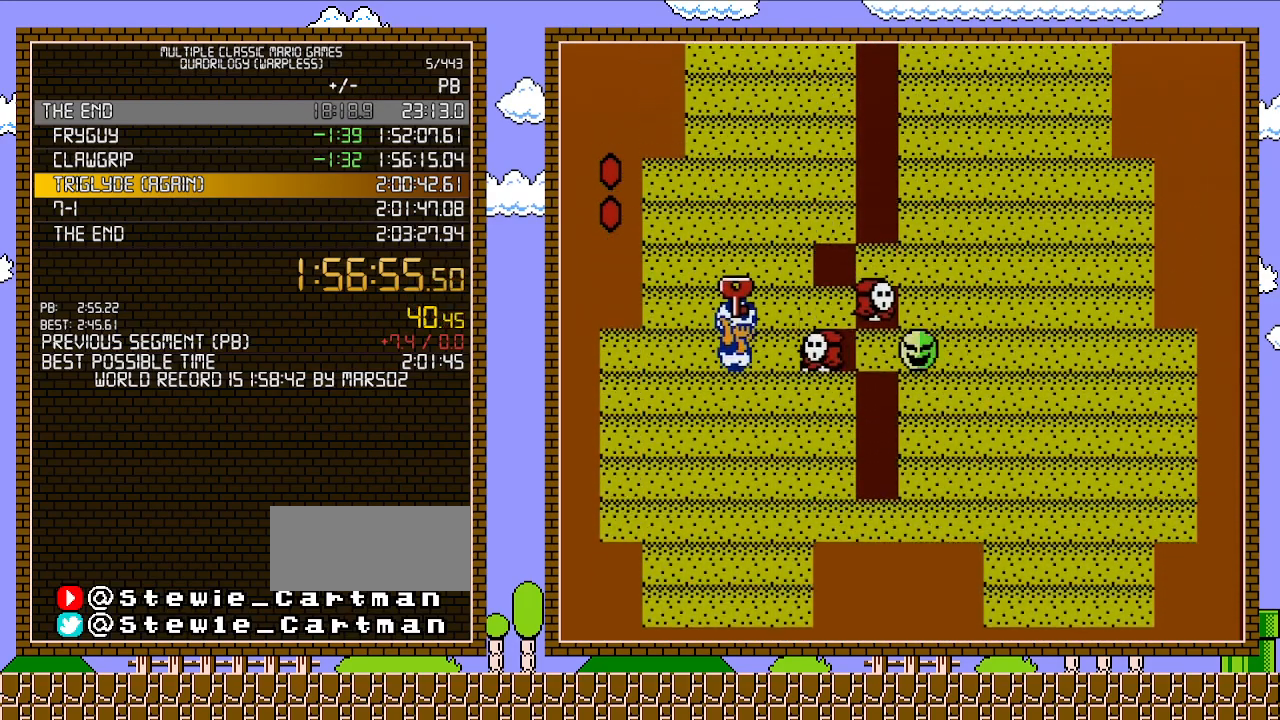
{"buttons": ["A", "B"], "events": [[450, "A", "down"]]}
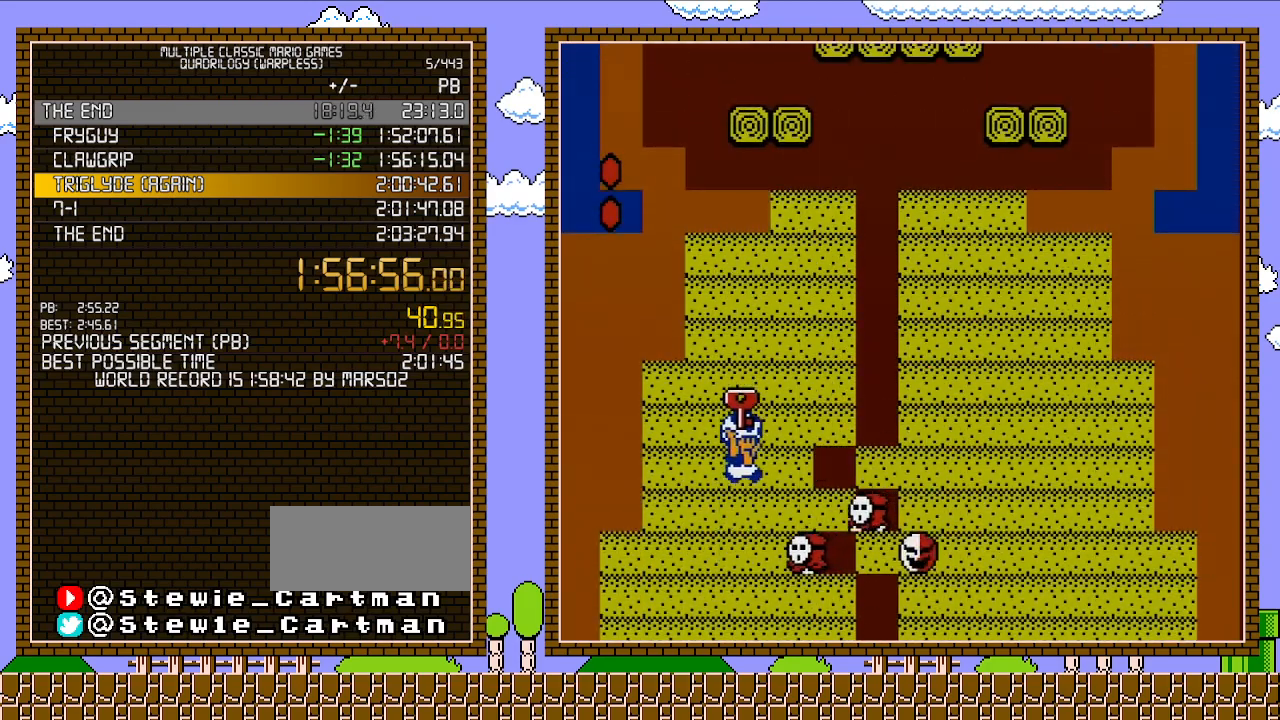
{"buttons": ["A", "B"], "events": [[17, "DPAD_RIGHT", "down"], [150, "A", "up"], [217, "DPAD_LEFT", "down"], [217, "DPAD_RIGHT", "up"], [300, "DPAD_LEFT", "up"], [333, "A", "down"]]}
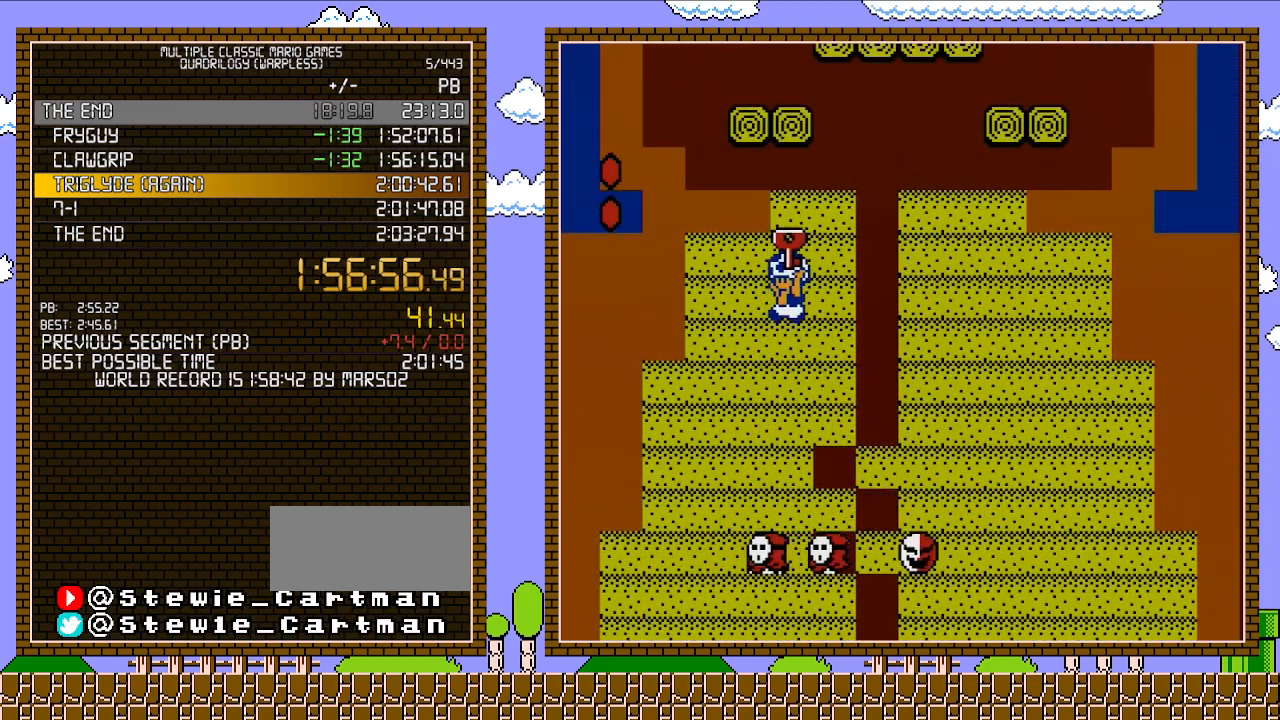
{"buttons": ["A", "B"], "events": [[83, "A", "up"], [233, "A", "down"]]}
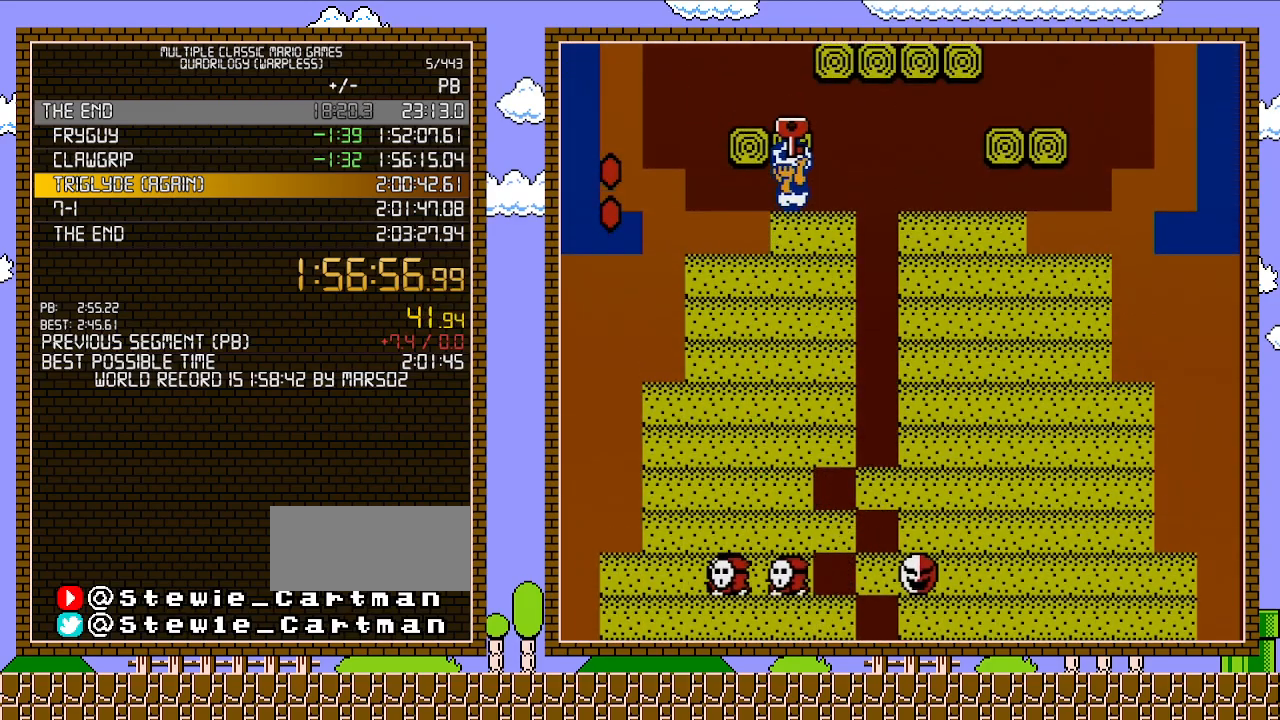
{"buttons": ["B"], "events": [[17, "A", "up"]]}
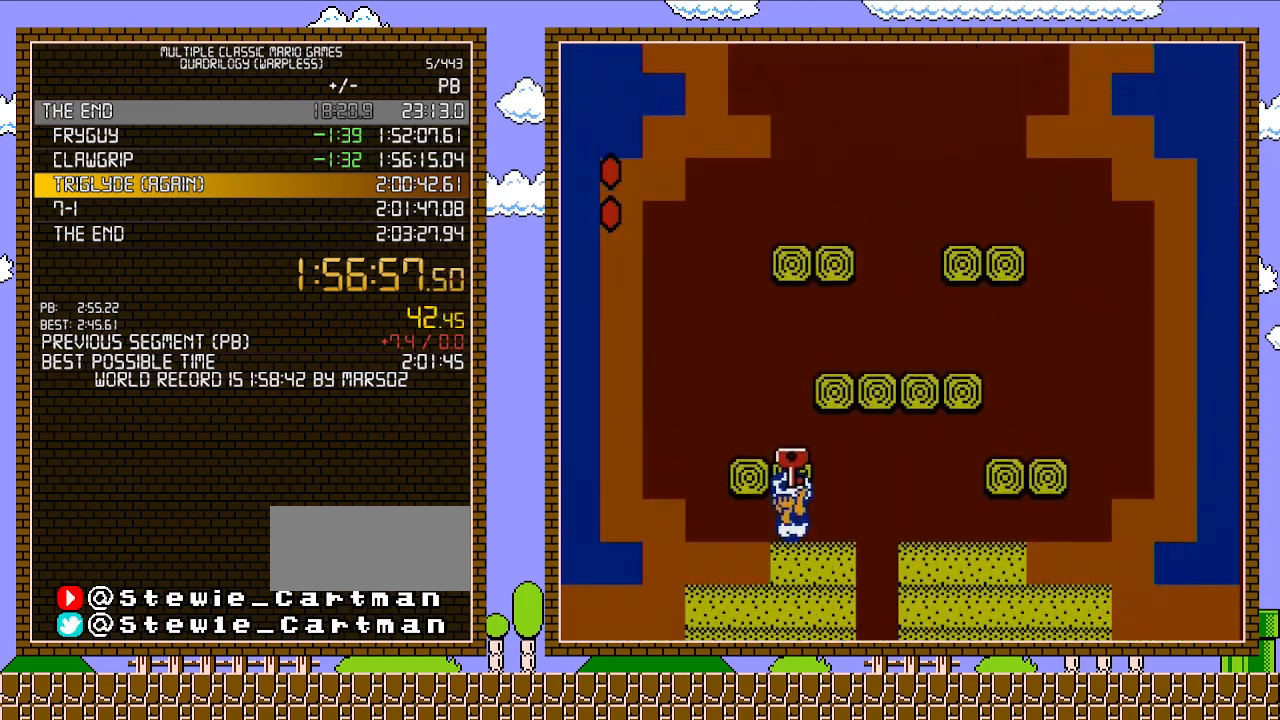
{"buttons": ["B"], "events": [[217, "A", "down"], [300, "A", "up"]]}
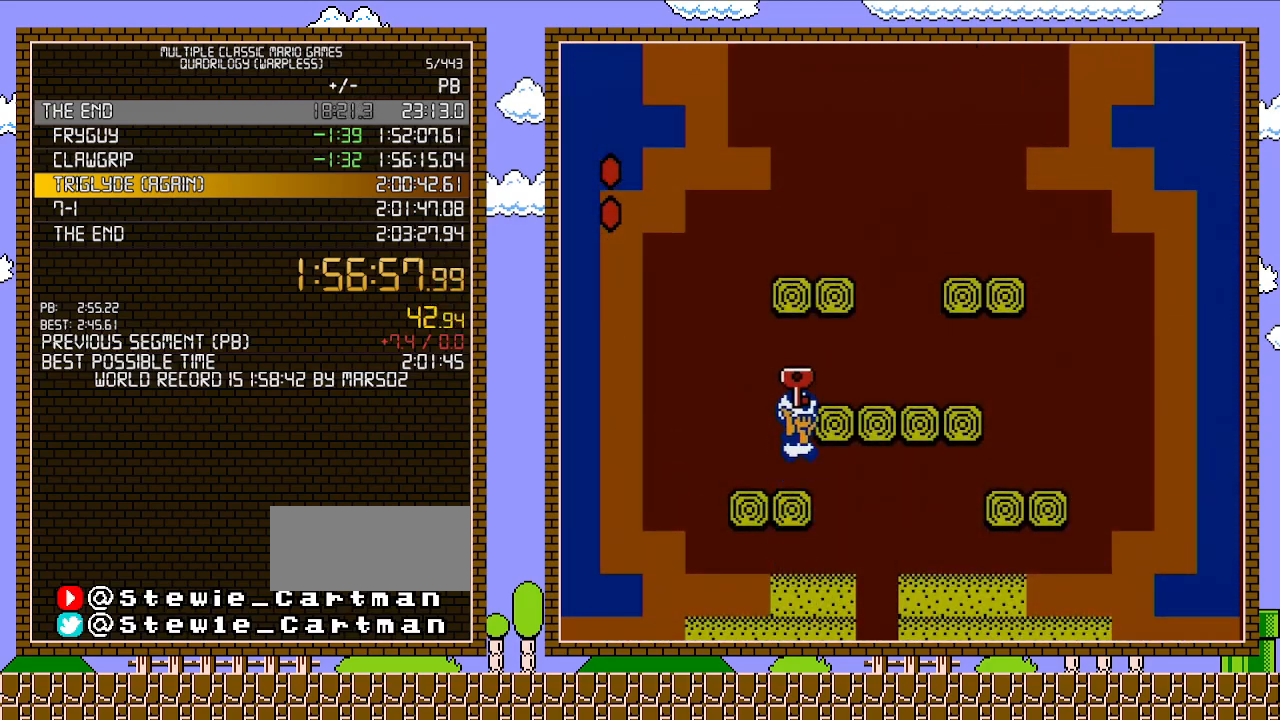
{"buttons": ["A", "B"], "events": [[17, "DPAD_RIGHT", "down"], [83, "A", "down"], [183, "A", "up"], [217, "DPAD_RIGHT", "up"], [217, "DPAD_UP", "down"], [250, "DPAD_LEFT", "down"], [250, "DPAD_UP", "up"], [367, "DPAD_LEFT", "up"], [483, "A", "down"]]}
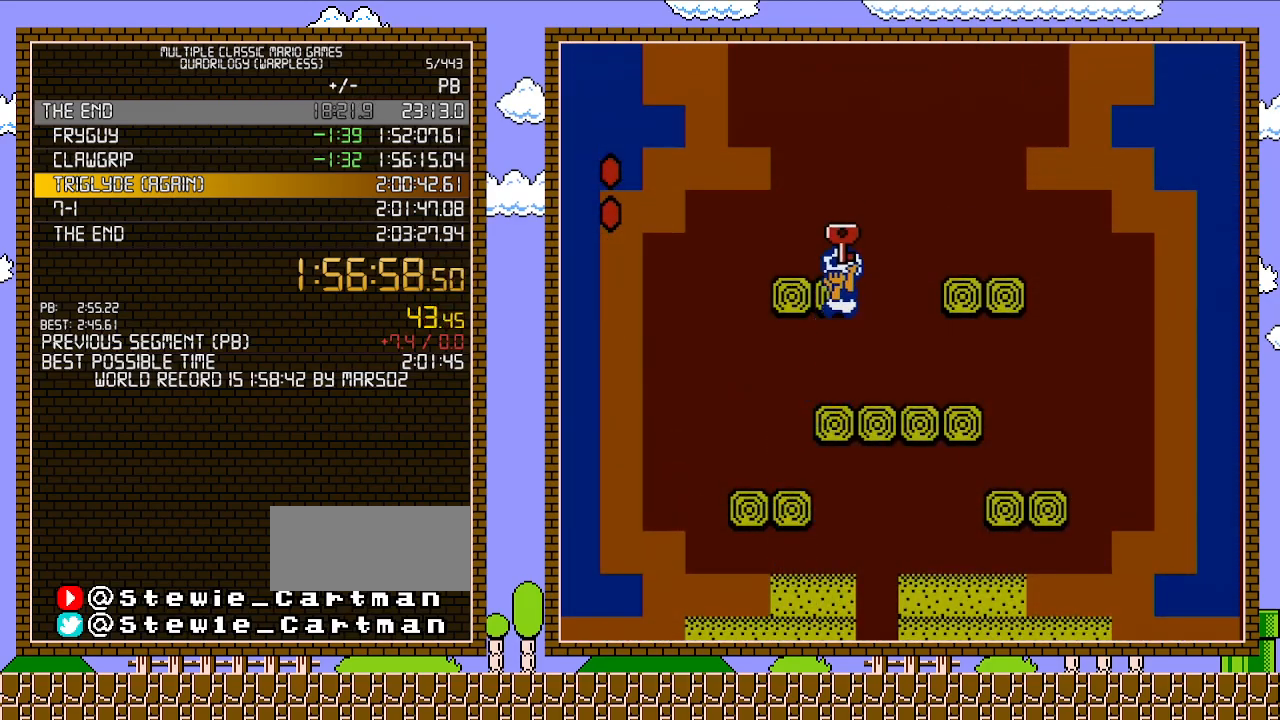
{"buttons": ["A", "B", "DPAD_LEFT"], "events": [[233, "A", "up"], [267, "DPAD_LEFT", "down"], [367, "A", "down"]]}
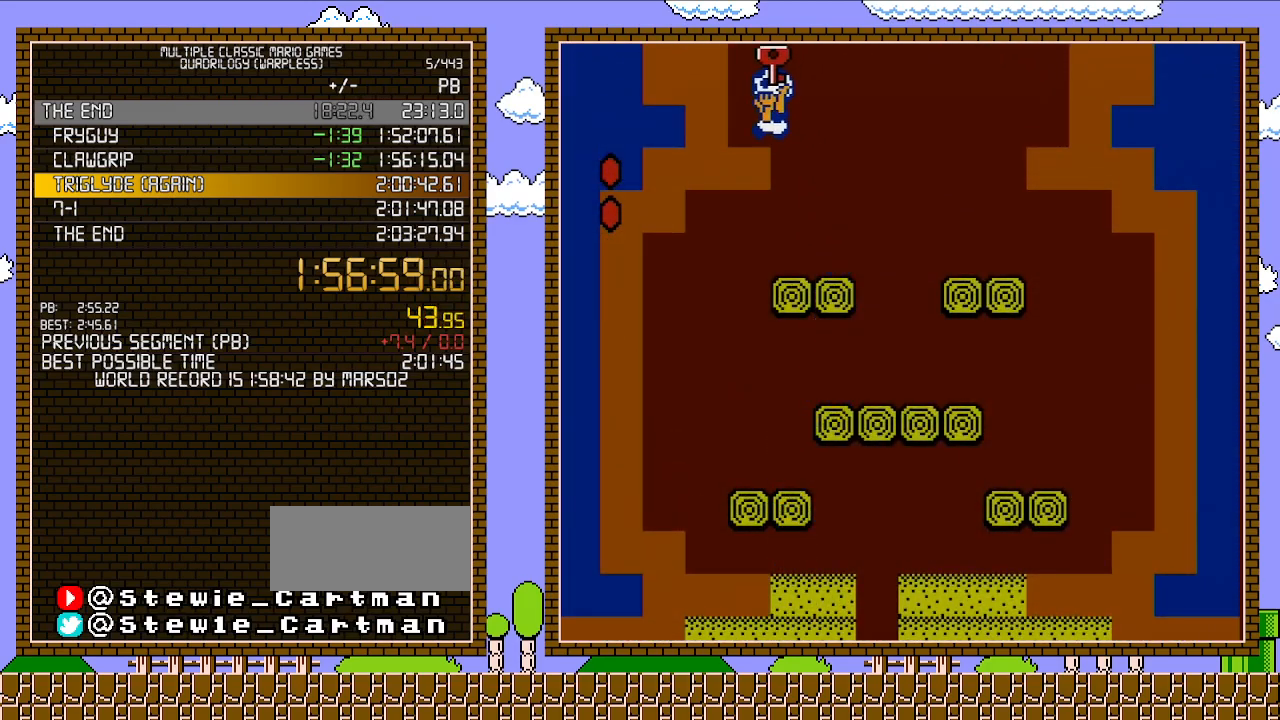
{"buttons": ["A", "B", "DPAD_LEFT"], "events": [[150, "A", "up"], [333, "A", "down"]]}
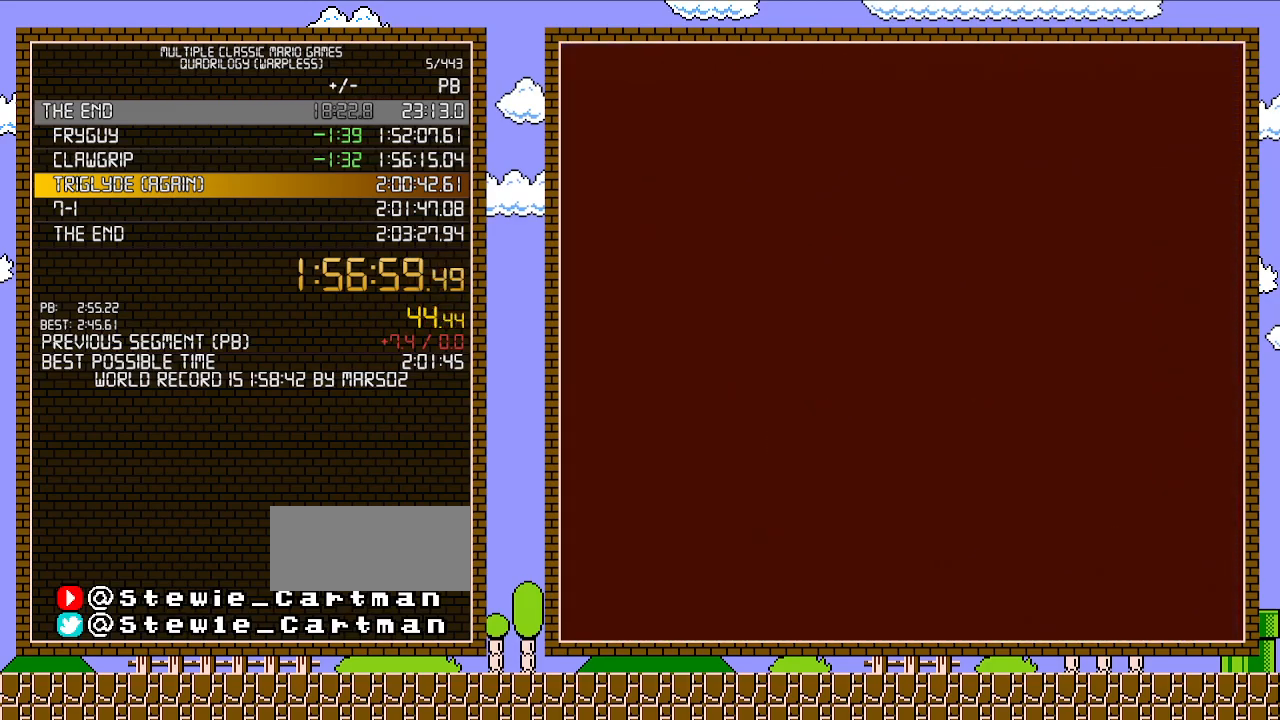
{"buttons": ["B", "DPAD_RIGHT"], "events": [[117, "DPAD_LEFT", "up"], [250, "A", "up"], [433, "DPAD_RIGHT", "down"]]}
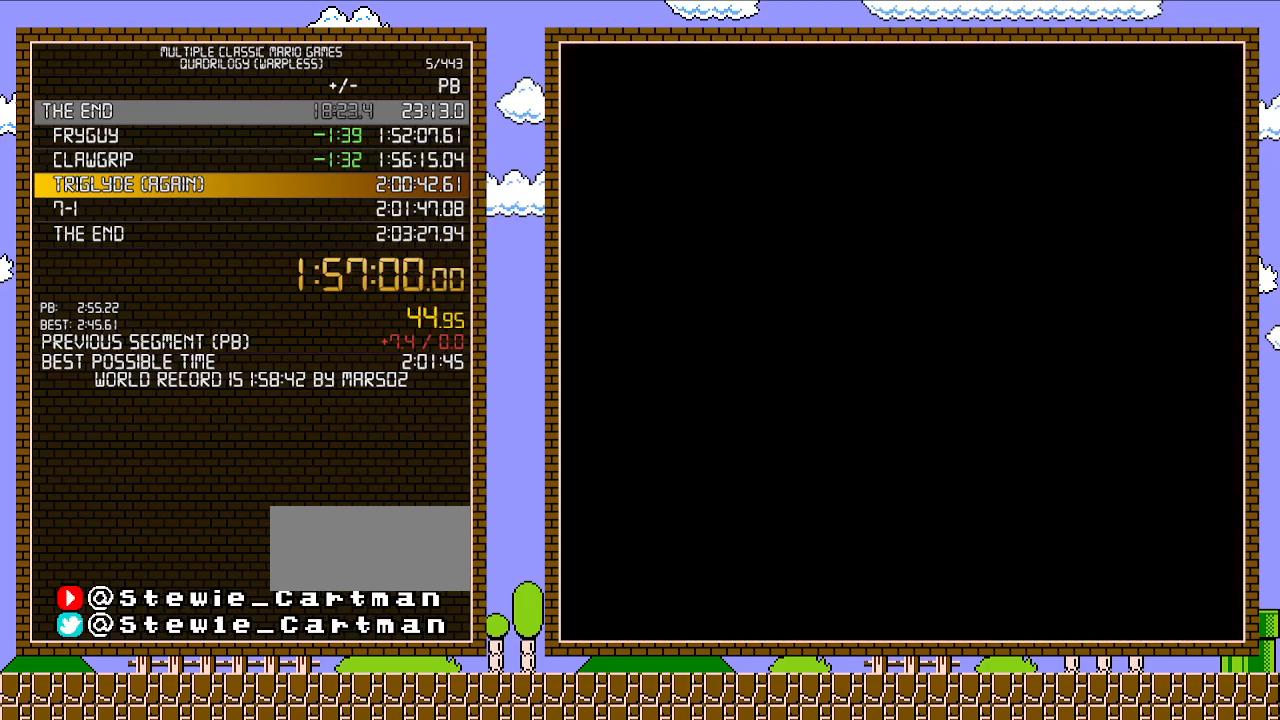
{"buttons": ["B", "DPAD_RIGHT"], "events": []}
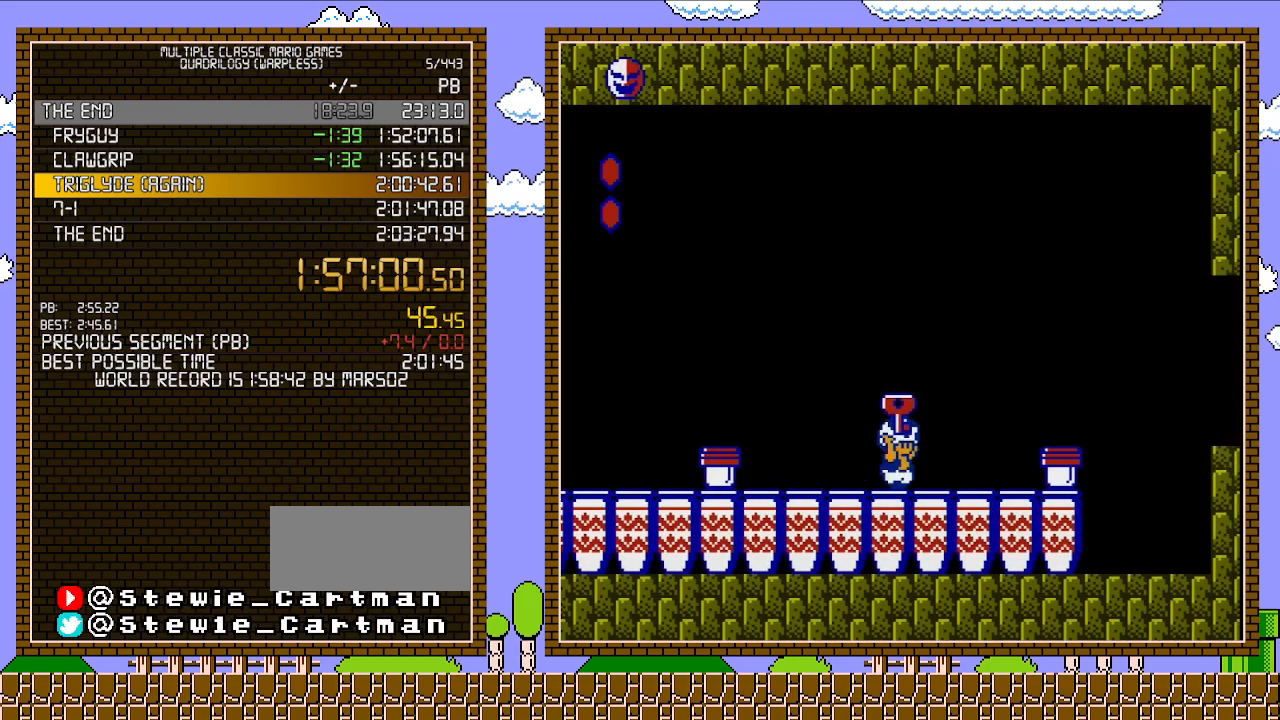
{"buttons": ["A", "B", "DPAD_DOWN", "DPAD_RIGHT"], "events": [[333, "DPAD_DOWN", "down"], [367, "A", "down"], [367, "DPAD_RIGHT", "up"], [433, "DPAD_RIGHT", "down"]]}
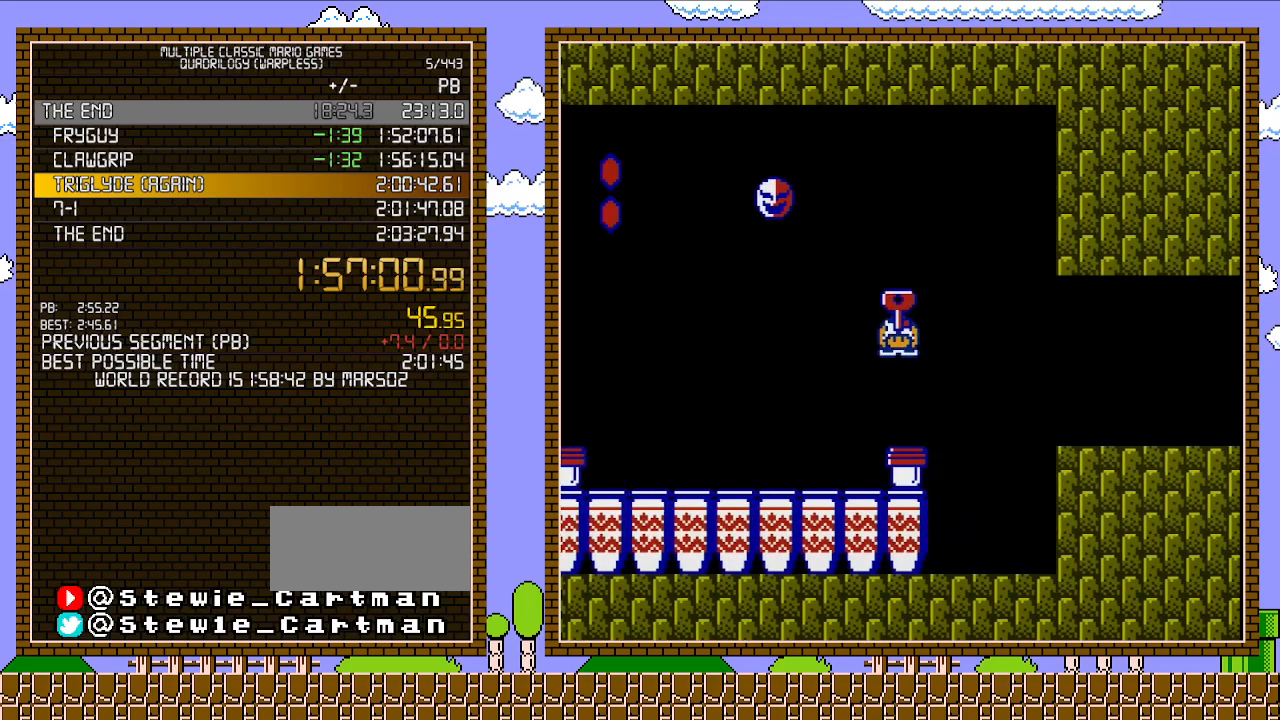
{"buttons": ["B", "DPAD_RIGHT"], "events": [[17, "DPAD_DOWN", "up"], [467, "A", "up"]]}
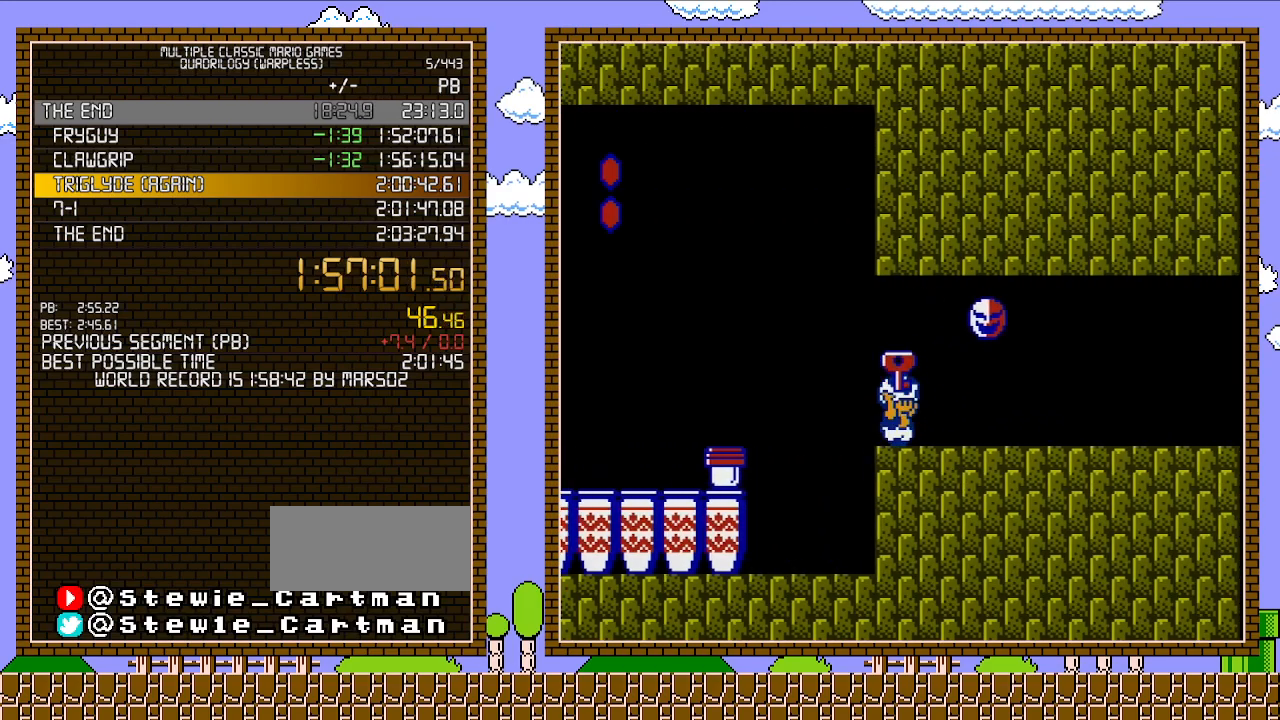
{"buttons": ["B", "DPAD_RIGHT"], "events": [[117, "A", "down"], [300, "A", "up"]]}
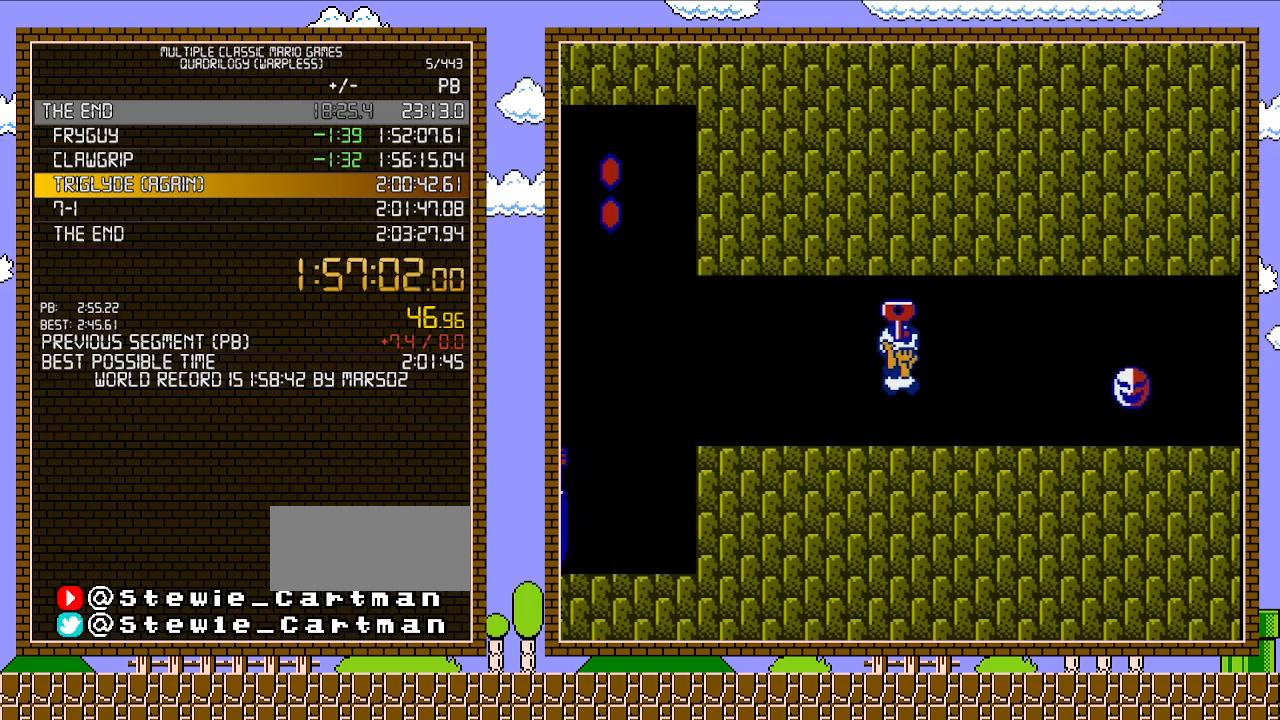
{"buttons": ["B", "DPAD_RIGHT"], "events": [[50, "A", "down"], [233, "A", "up"]]}
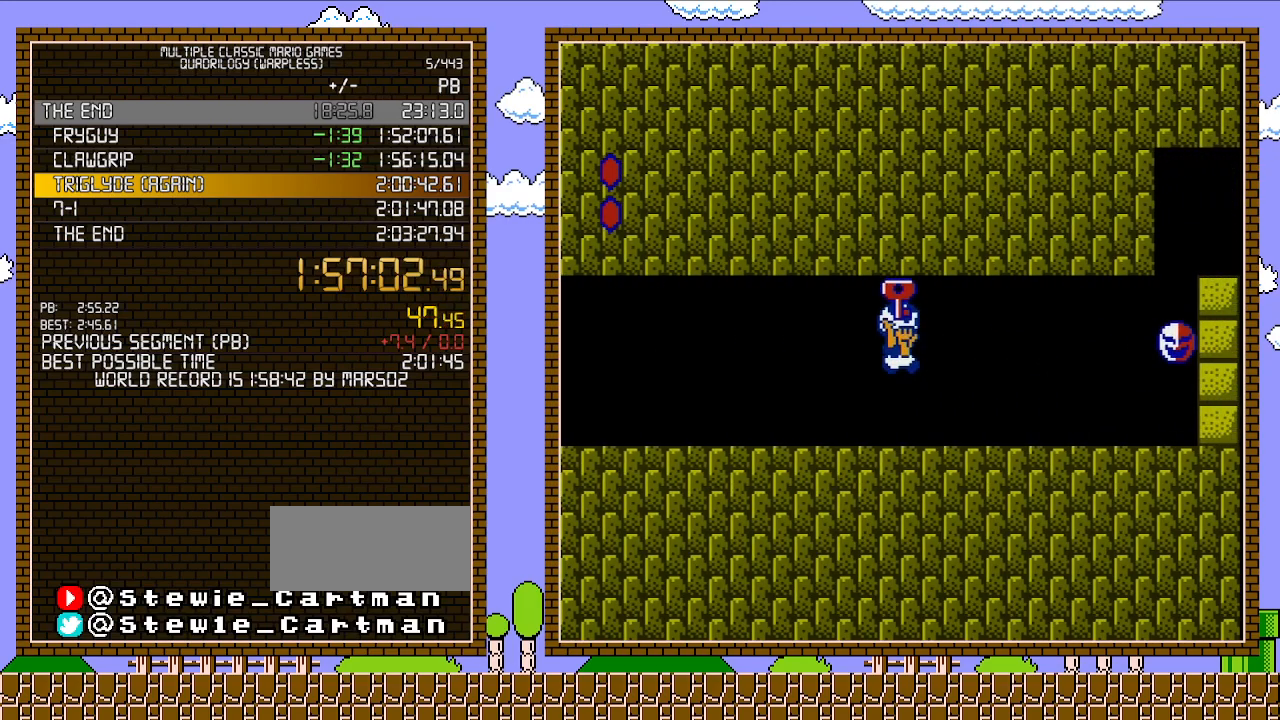
{"buttons": ["A", "B", "DPAD_RIGHT"], "events": [[17, "A", "down"], [217, "A", "up"], [450, "A", "down"]]}
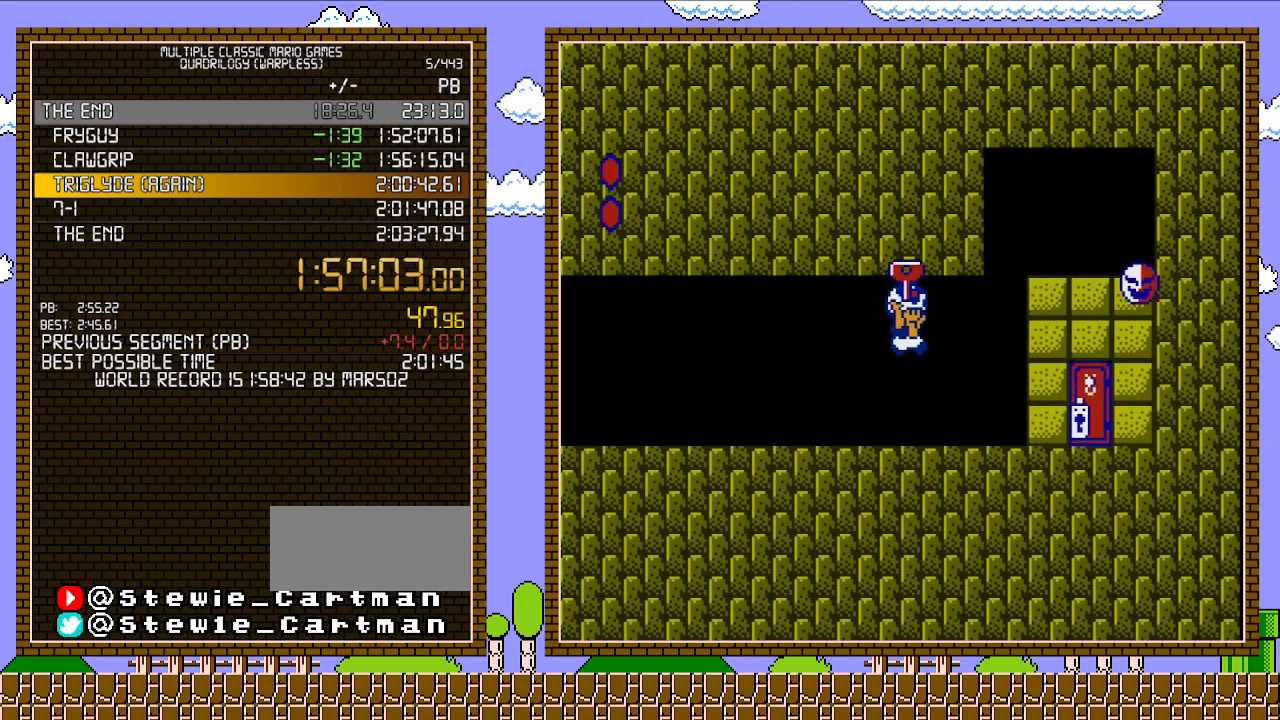
{"buttons": ["B", "DPAD_RIGHT"], "events": [[150, "A", "up"]]}
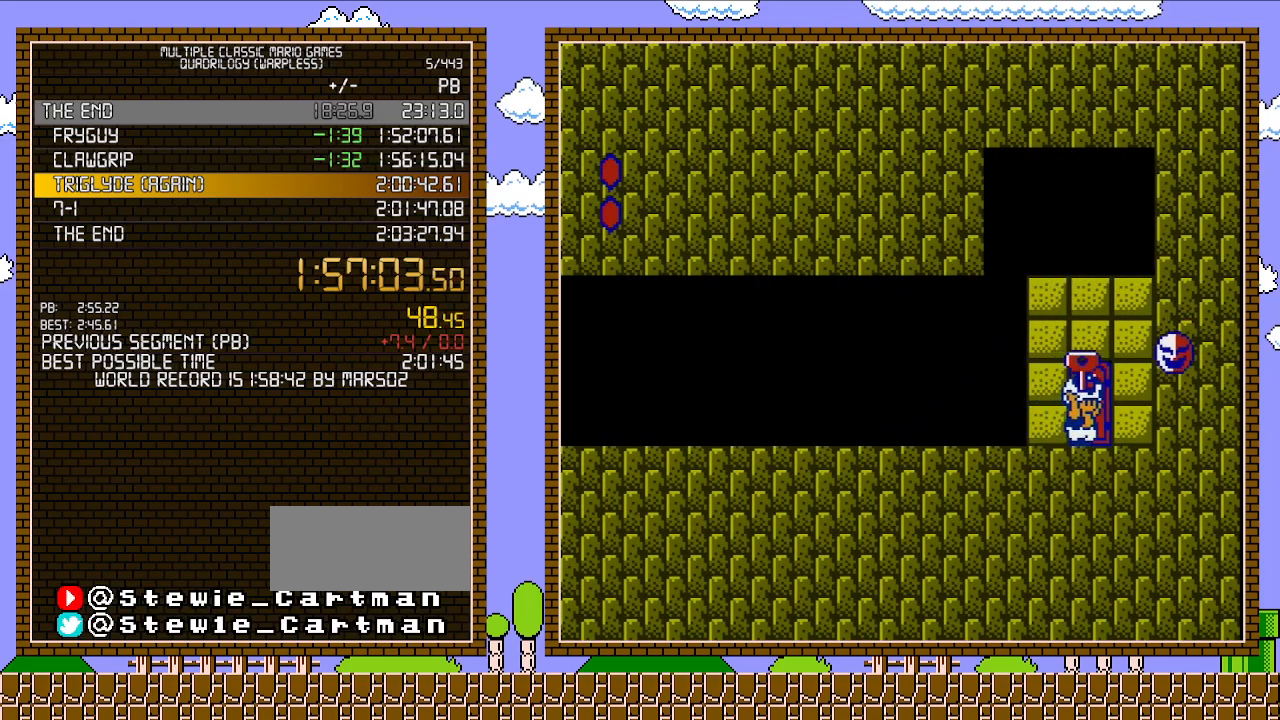
{"buttons": ["B"], "events": [[17, "DPAD_RIGHT", "up"], [117, "DPAD_UP", "down"], [233, "DPAD_UP", "up"]]}
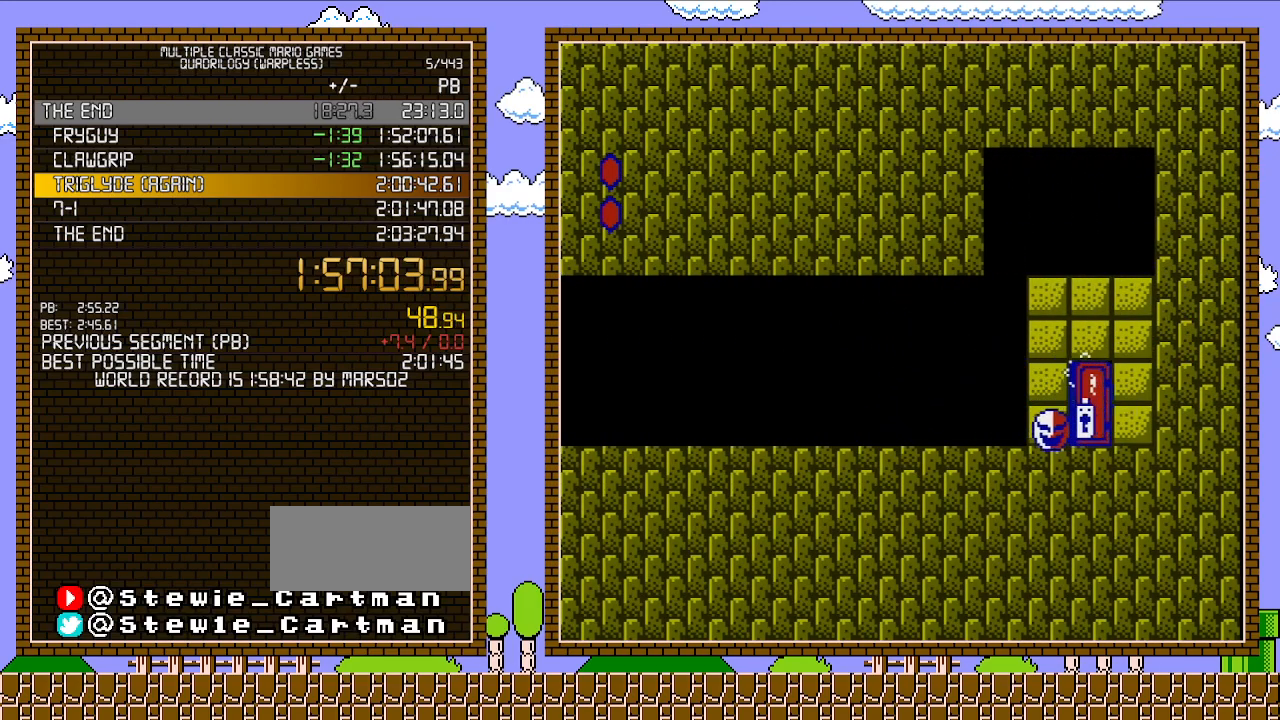
{"buttons": ["B"], "events": []}
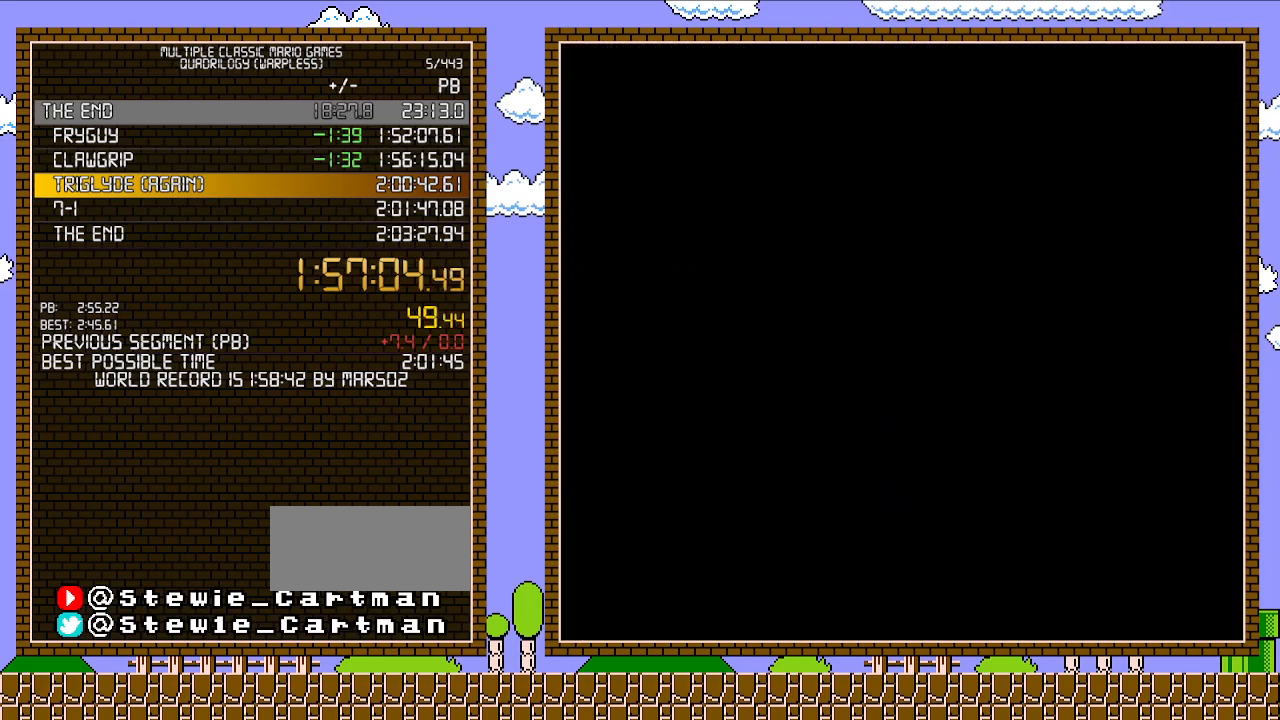
{"buttons": ["B", "DPAD_RIGHT"], "events": [[117, "DPAD_RIGHT", "down"]]}
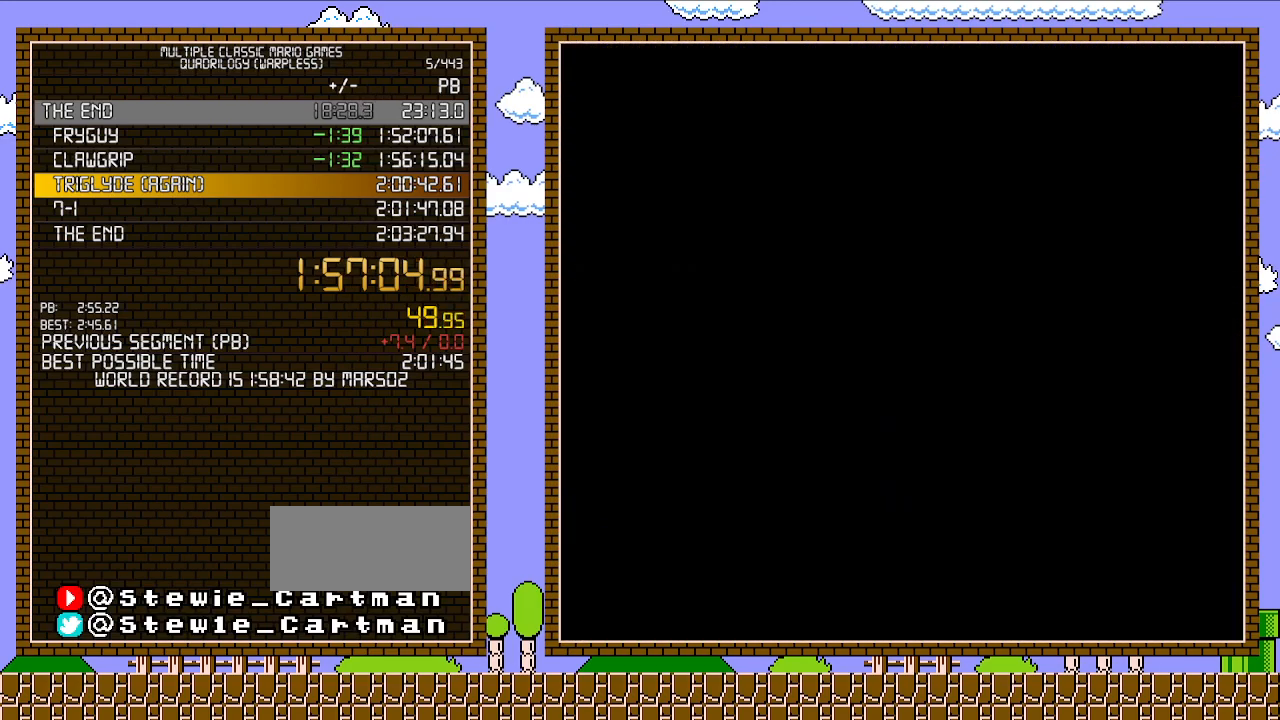
{"buttons": ["B", "DPAD_RIGHT"], "events": []}
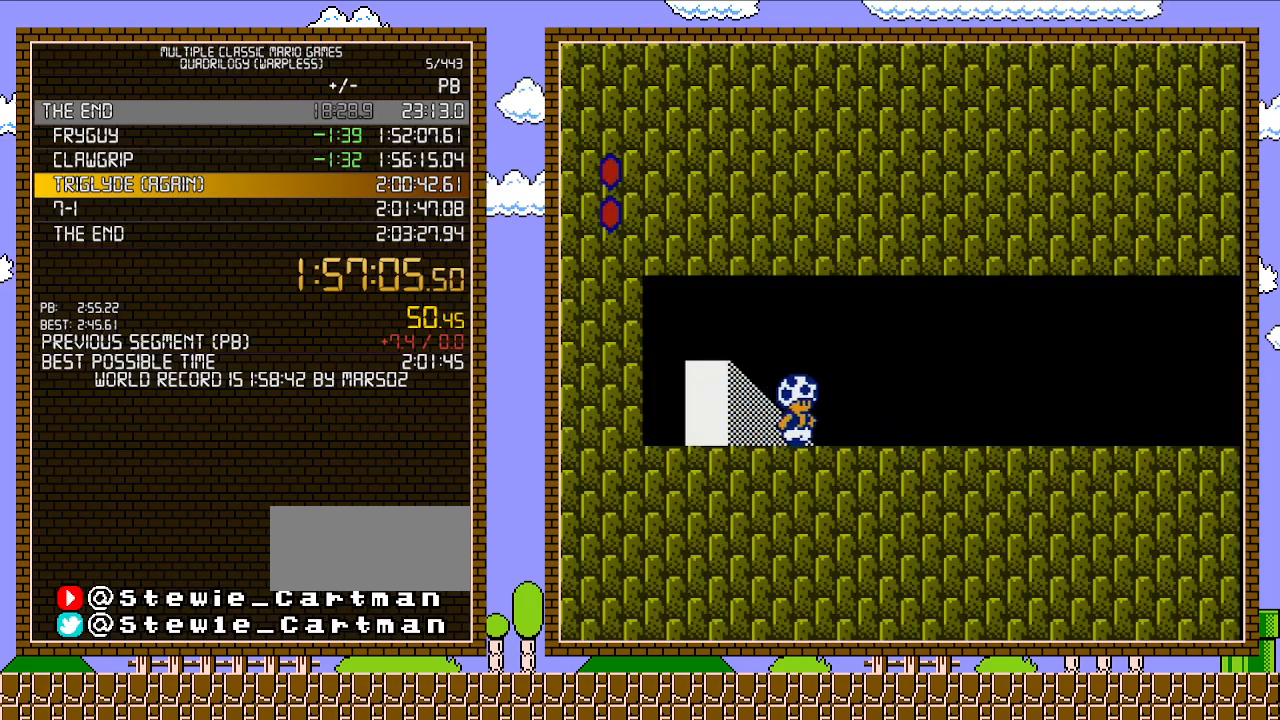
{"buttons": ["B", "DPAD_RIGHT"], "events": []}
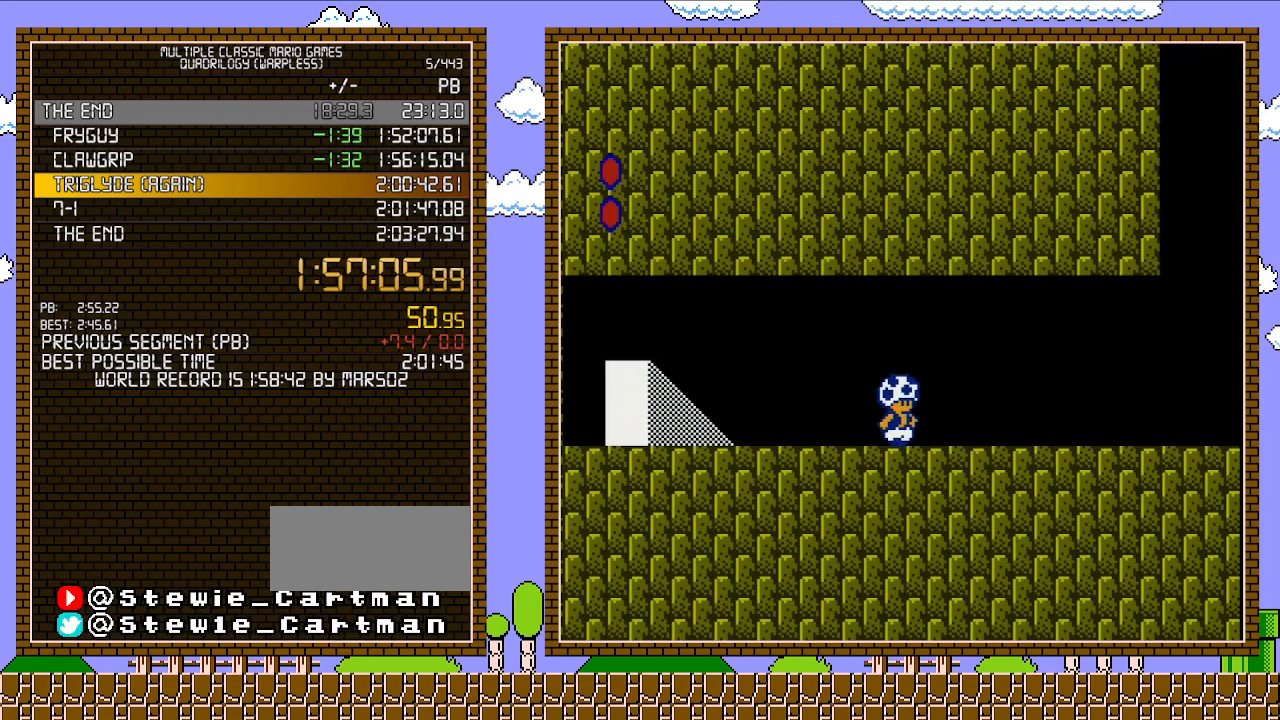
{"buttons": ["B", "DPAD_RIGHT"], "events": []}
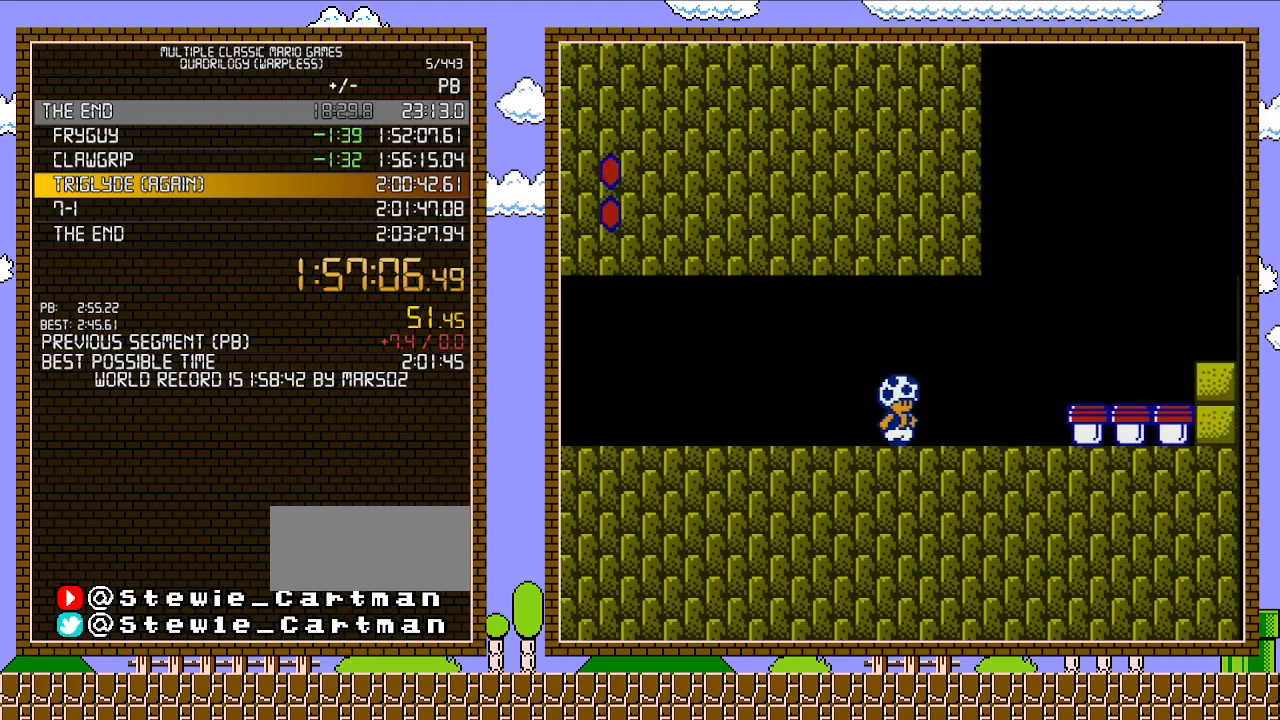
{"buttons": ["B", "DPAD_RIGHT"], "events": [[267, "A", "down"], [367, "A", "up"]]}
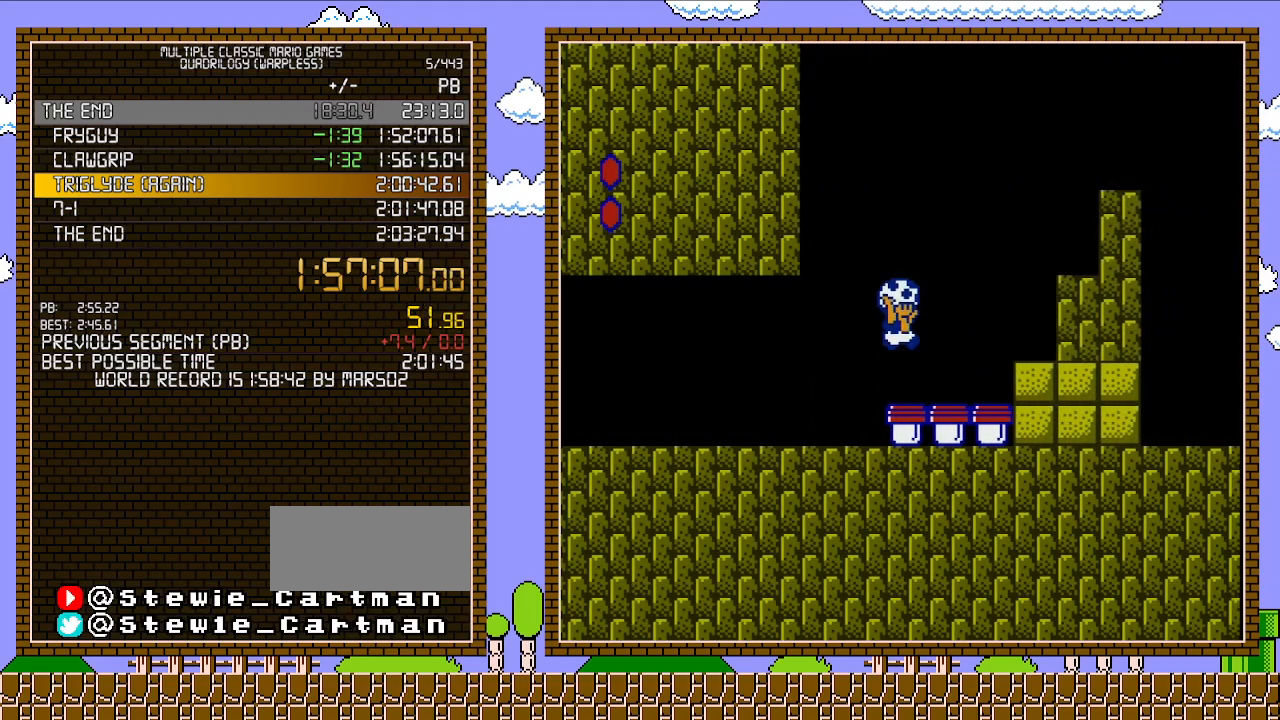
{"buttons": ["B"], "events": [[300, "B", "up"], [333, "DPAD_RIGHT", "up"], [400, "B", "down"]]}
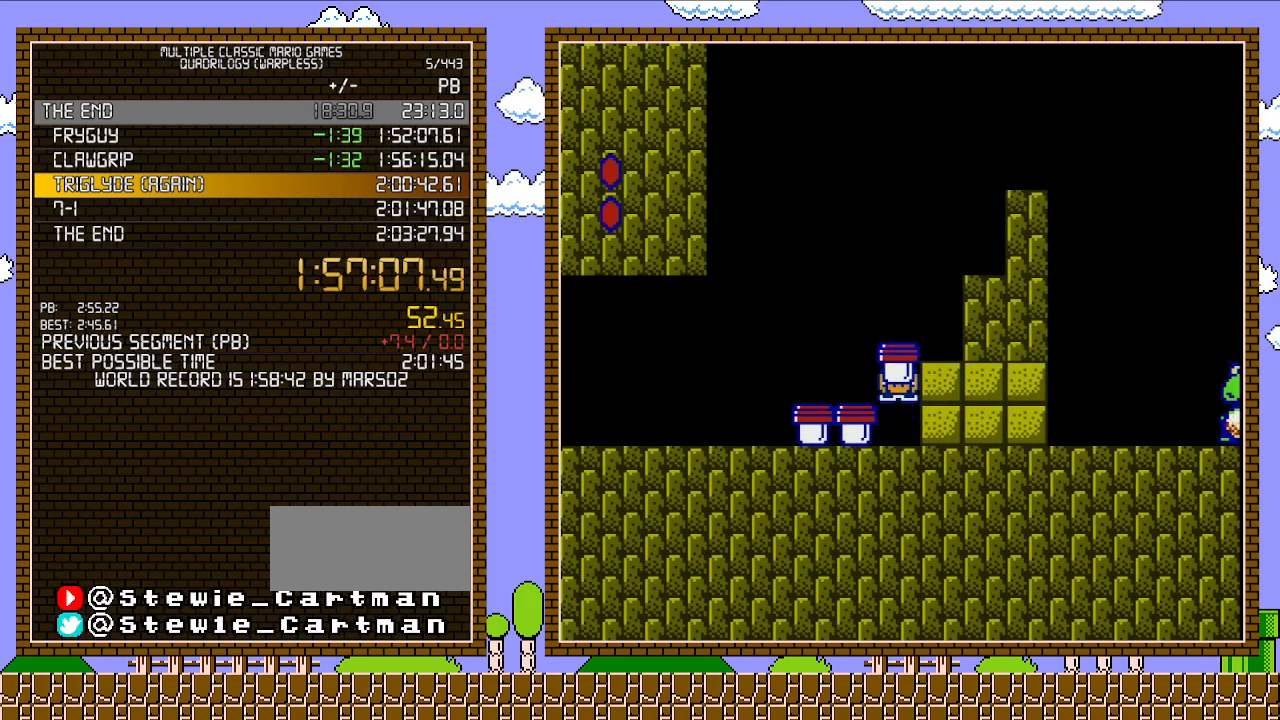
{"buttons": ["B", "DPAD_RIGHT"], "events": [[17, "DPAD_RIGHT", "down"]]}